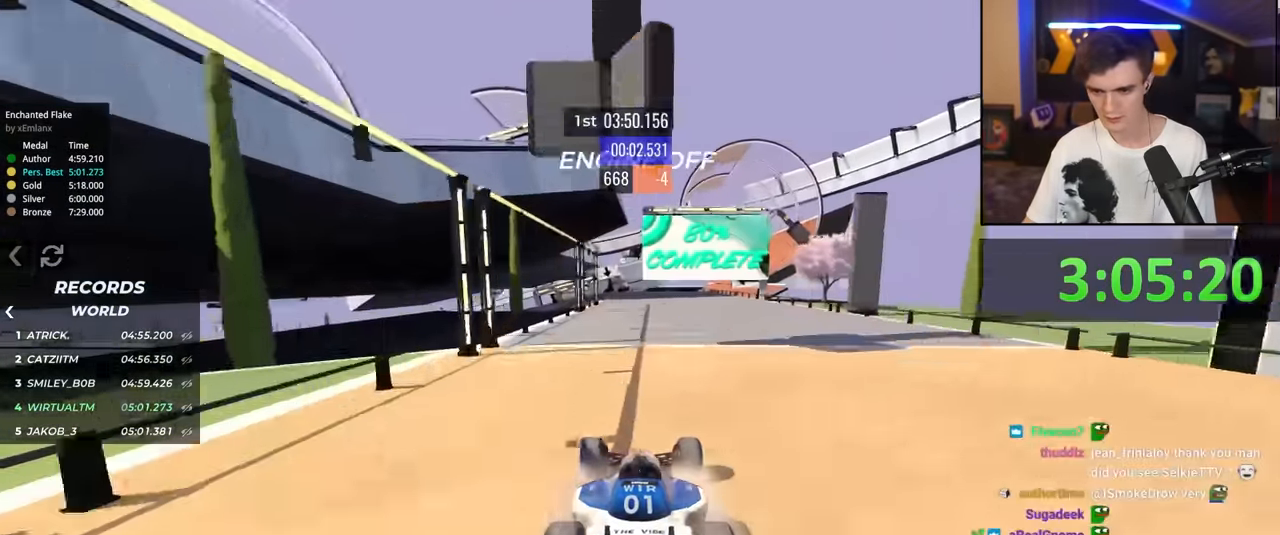
Gameplay with keyboard; each line is a JSON object with the keys held at the frame after it. "events" lists presses ("down") and releases ("up") of "brake", "down", "left", "right" and "up" between this image and that frame as [ms after this image, input, new state], when the widget could be followed in between. No other keys are recorded. Mouse input is not recorded. Key names are as the overlay labels them; some are game actions (e.g. jump) rather than physical keys.
{"keys": ["left", "up"], "events": [[34, "left", "up"], [267, "left", "down"], [317, "left", "up"], [500, "left", "down"]]}
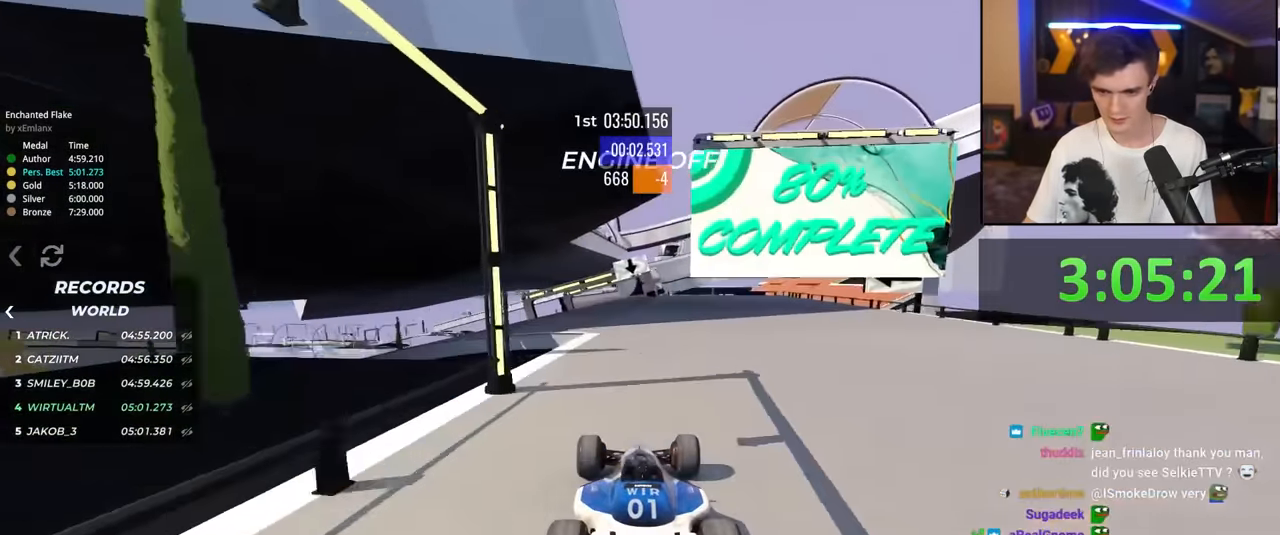
{"keys": ["up"], "events": [[134, "left", "up"], [334, "right", "down"], [417, "right", "up"]]}
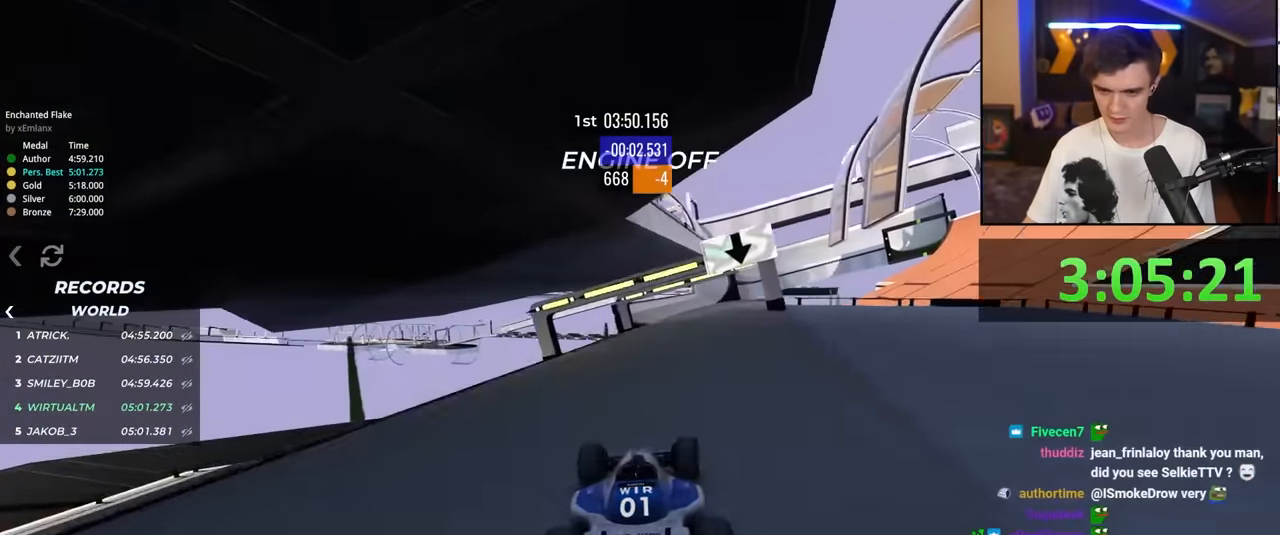
{"keys": ["up"], "events": [[217, "right", "down"], [300, "right", "up"]]}
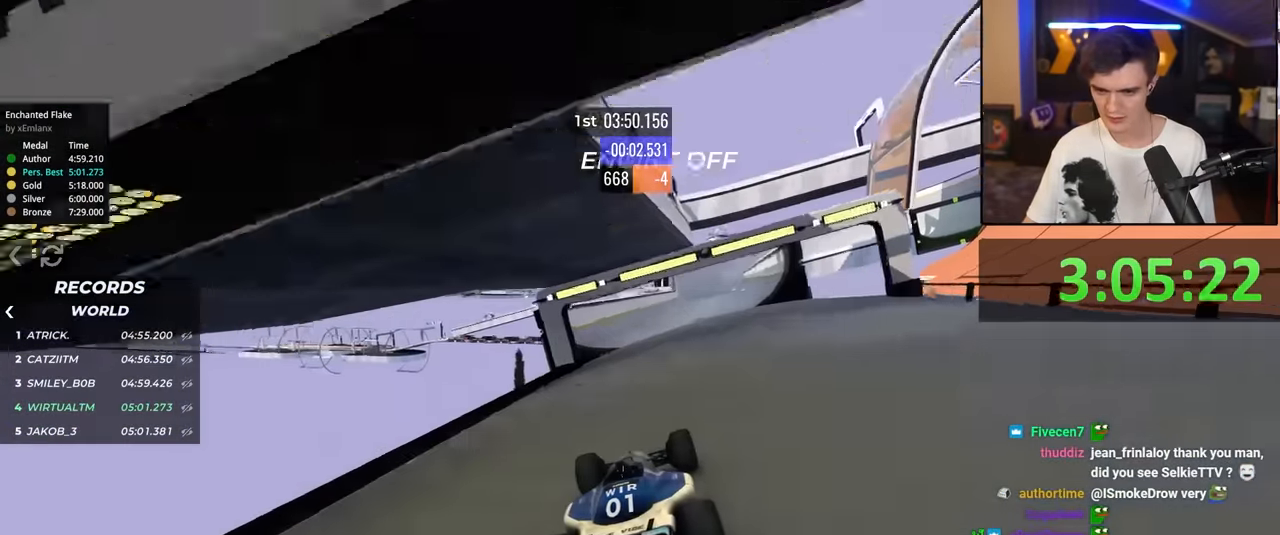
{"keys": ["up"], "events": [[84, "right", "down"], [167, "right", "up"]]}
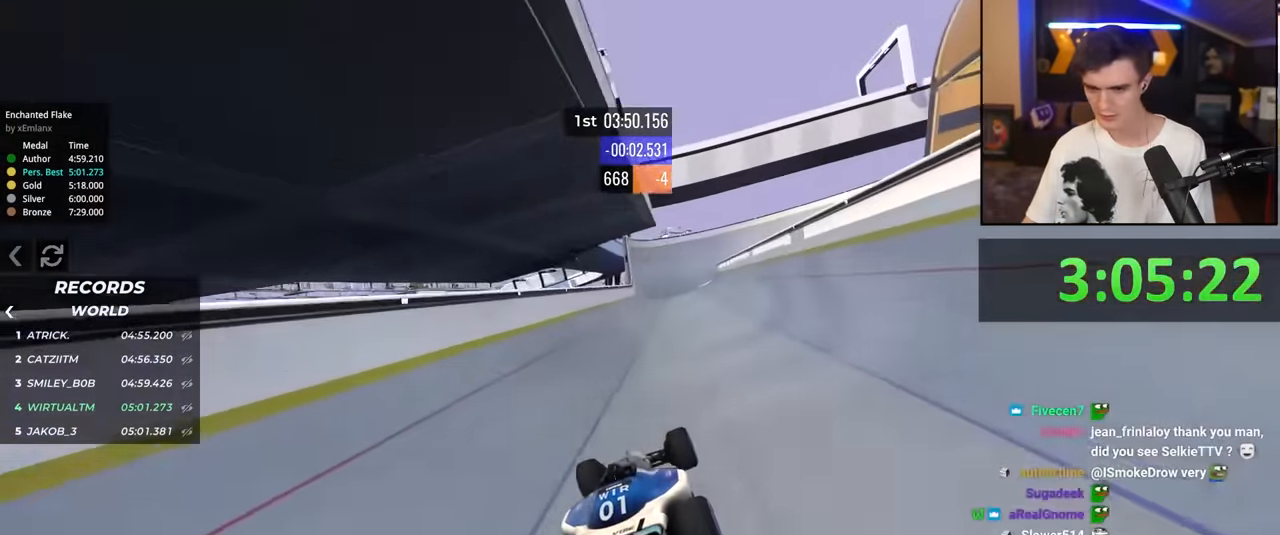
{"keys": ["up"], "events": []}
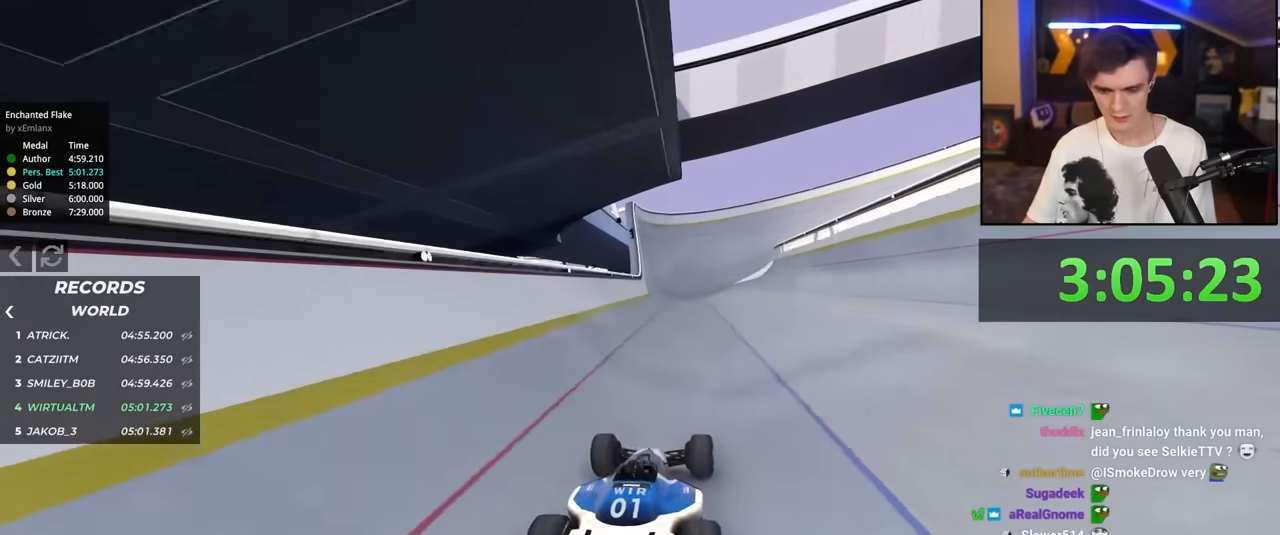
{"keys": ["up"], "events": []}
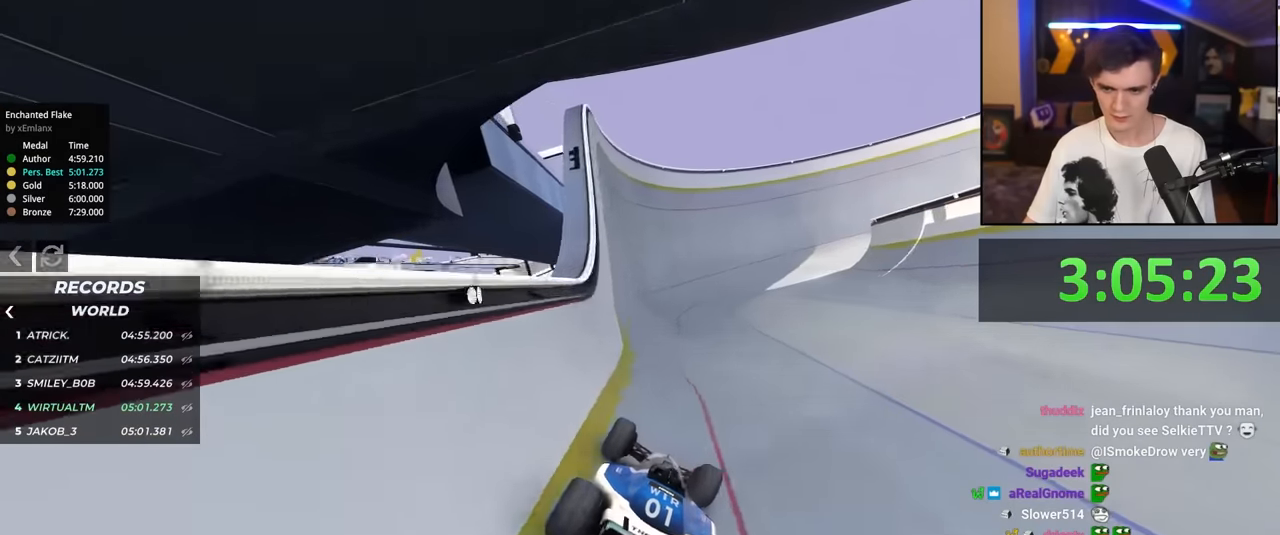
{"keys": ["right", "up"], "events": [[267, "right", "down"]]}
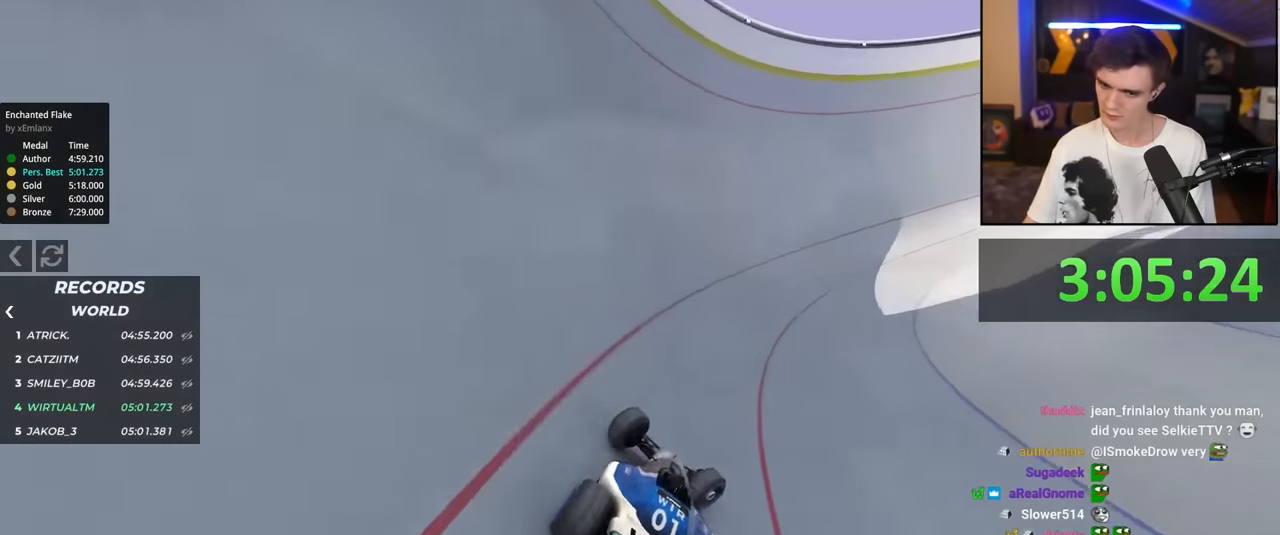
{"keys": ["left", "up"], "events": [[150, "right", "up"], [367, "left", "down"]]}
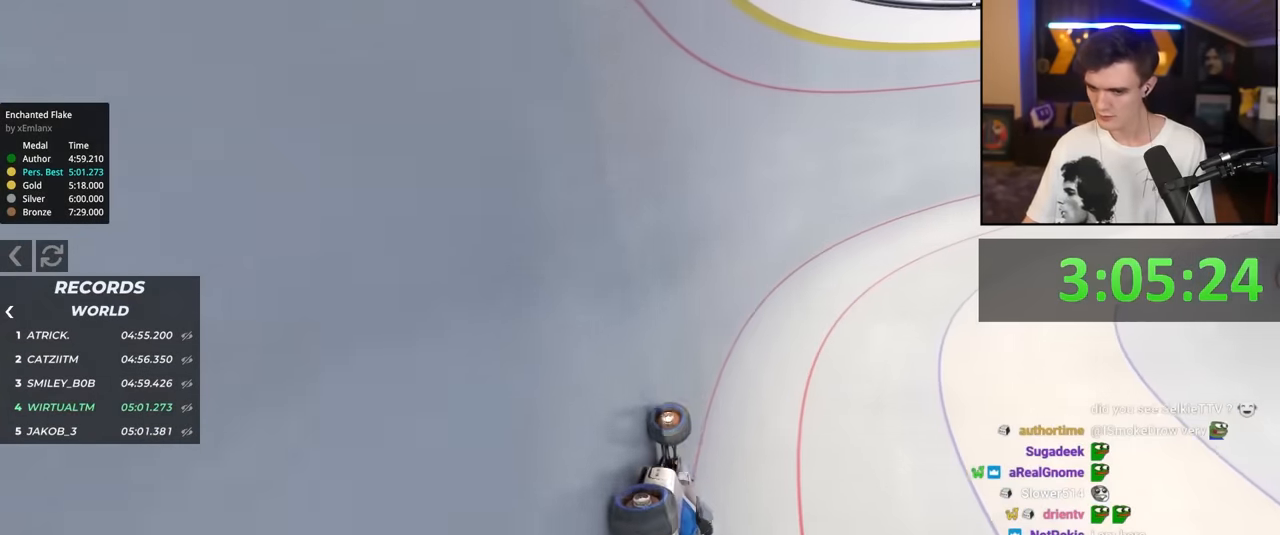
{"keys": ["up"], "events": [[200, "left", "up"], [300, "right", "down"], [434, "right", "up"]]}
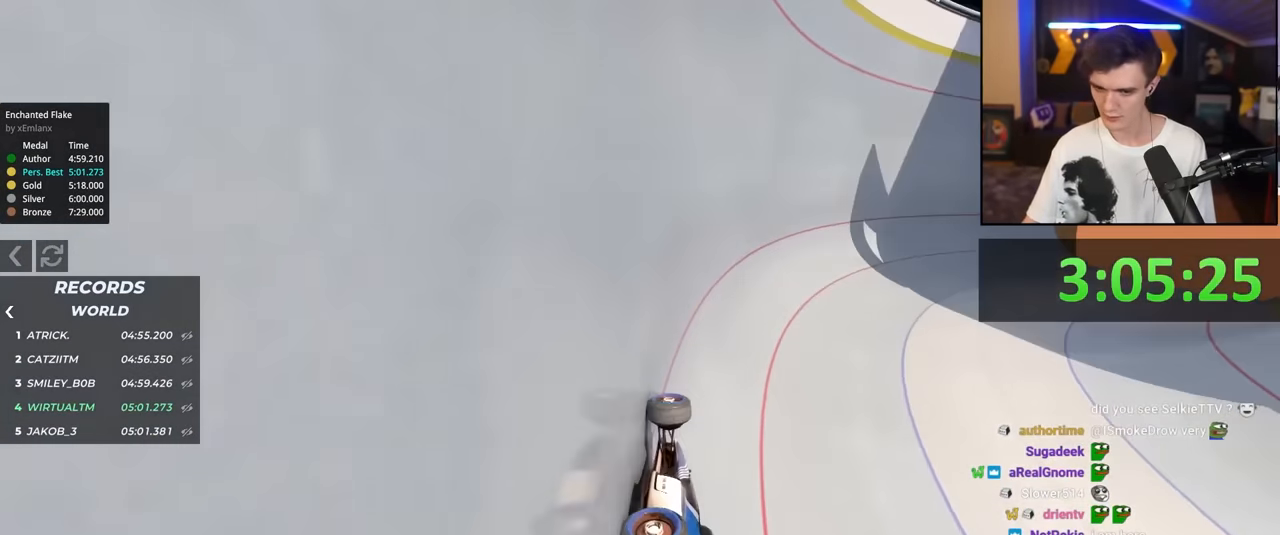
{"keys": ["right", "up"], "events": [[184, "right", "down"], [217, "right", "up"], [367, "right", "down"]]}
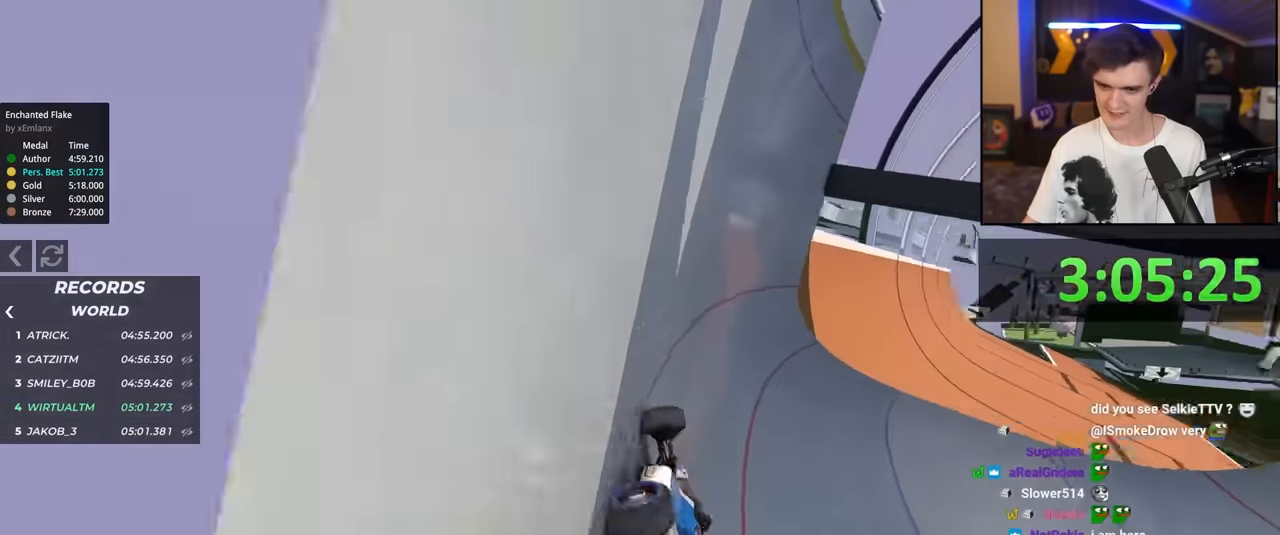
{"keys": ["up"], "events": [[234, "right", "up"]]}
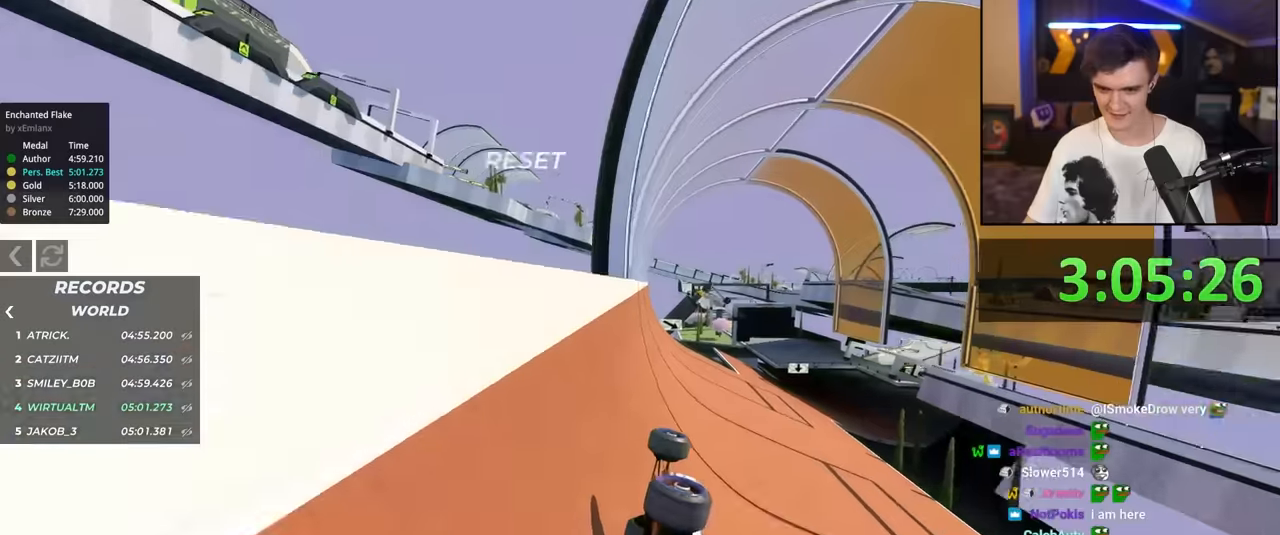
{"keys": ["up"], "events": [[200, "right", "down"], [484, "right", "up"]]}
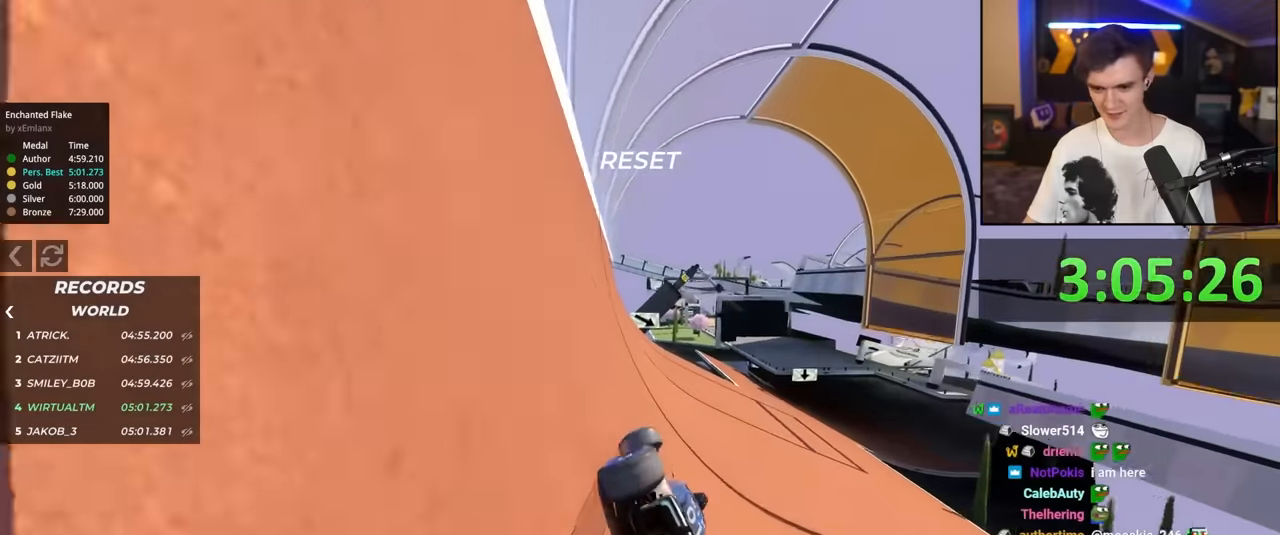
{"keys": ["up"], "events": [[167, "right", "down"], [217, "right", "up"], [450, "right", "down"], [500, "right", "up"]]}
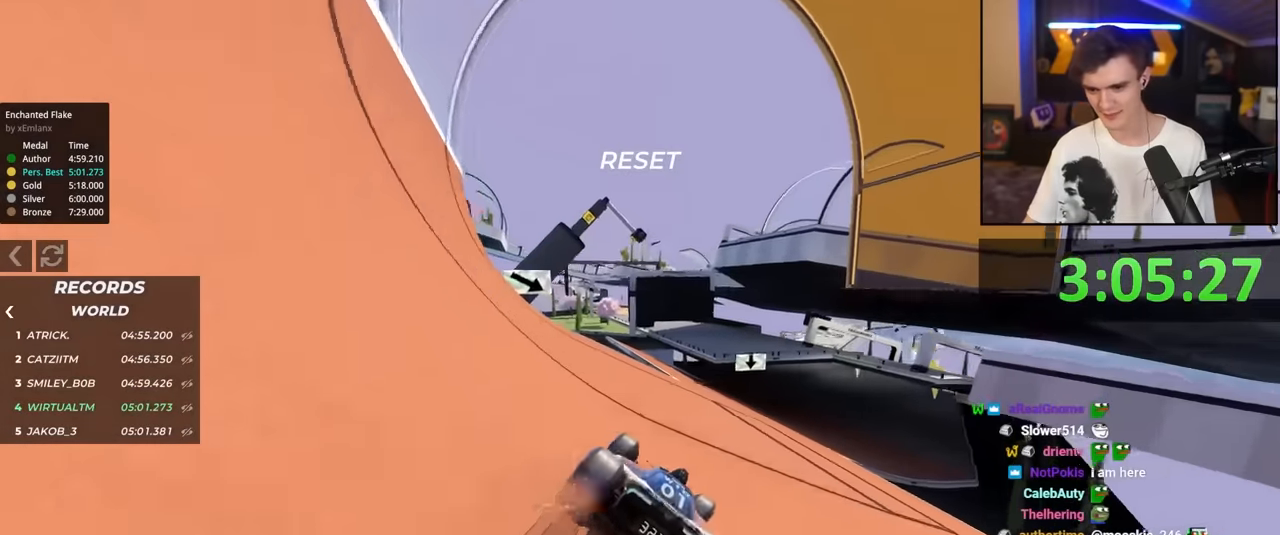
{"keys": ["right", "up"], "events": [[150, "right", "down"], [234, "right", "up"], [467, "right", "down"]]}
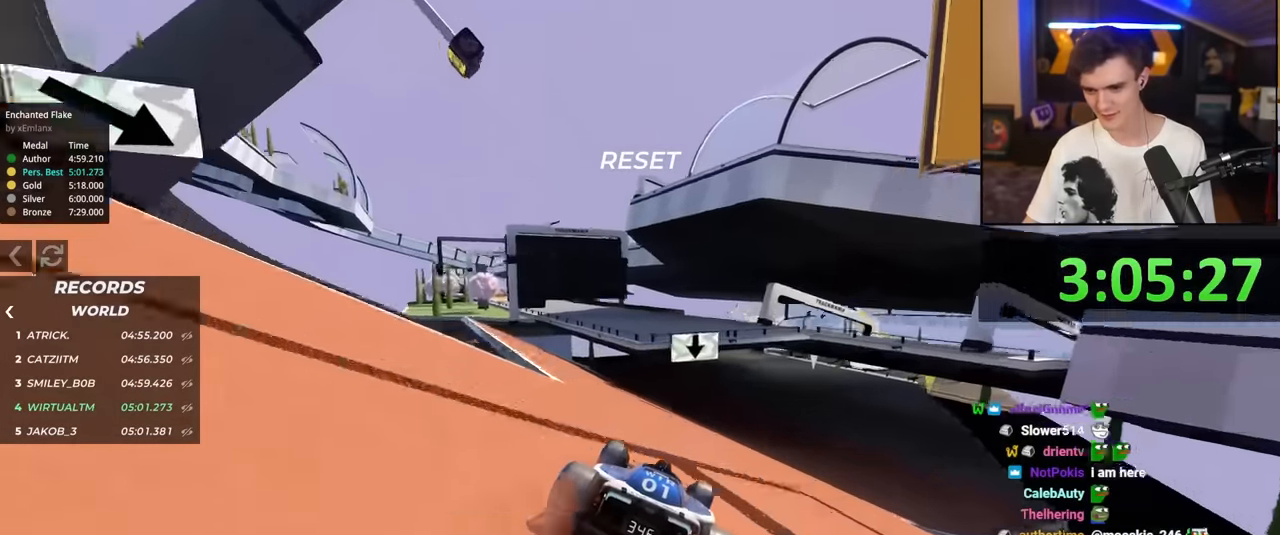
{"keys": ["up"], "events": [[67, "right", "up"]]}
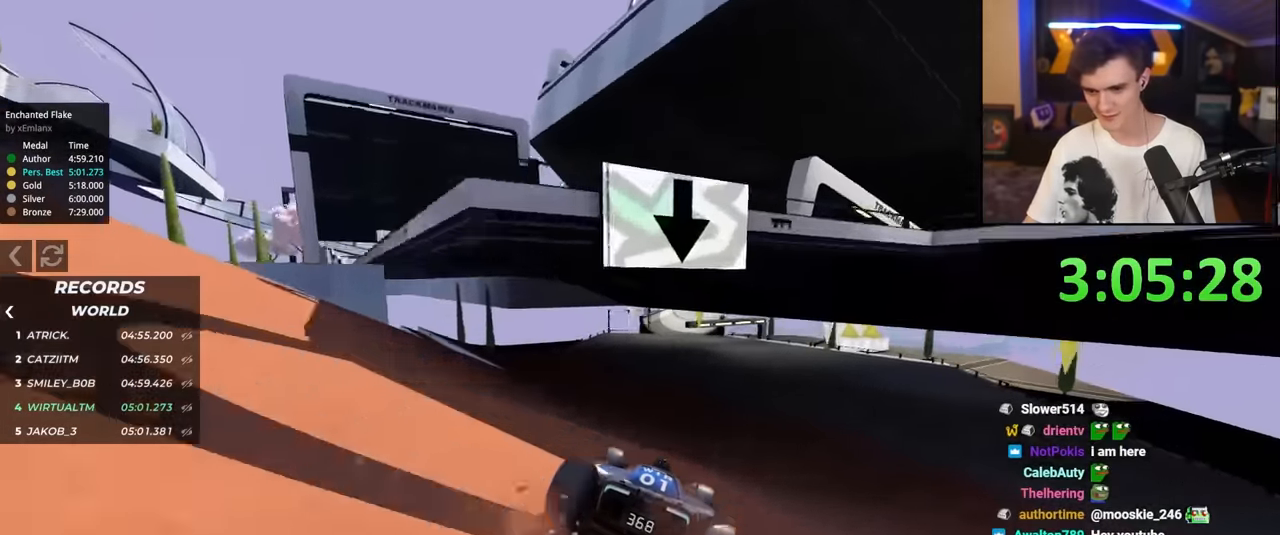
{"keys": ["left", "up"], "events": [[217, "right", "down"], [317, "right", "up"], [400, "left", "down"]]}
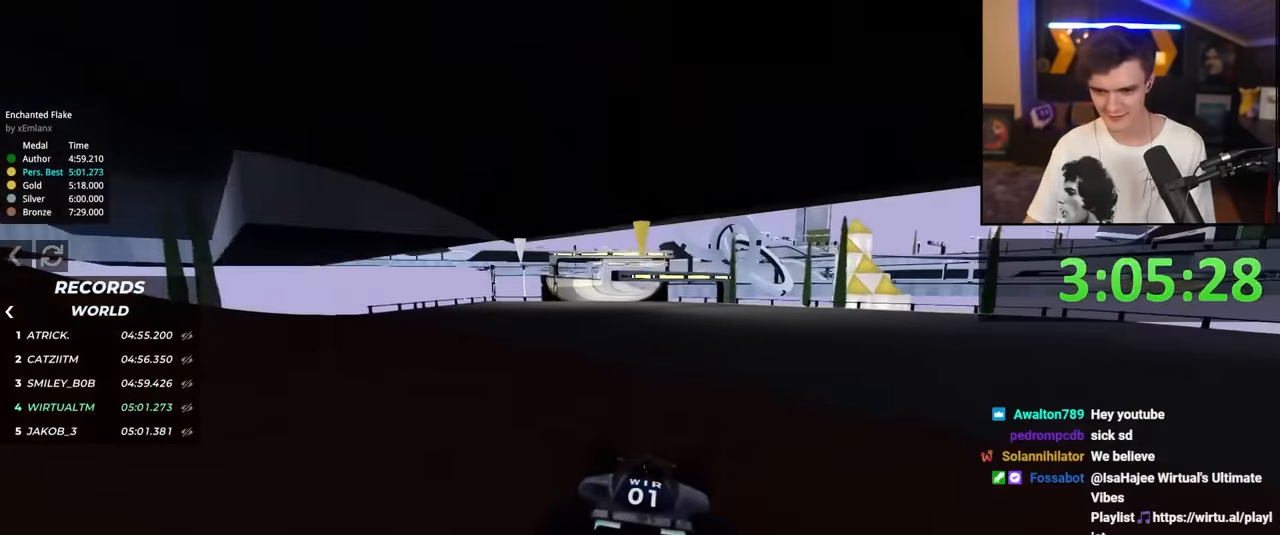
{"keys": ["up"], "events": [[134, "left", "up"]]}
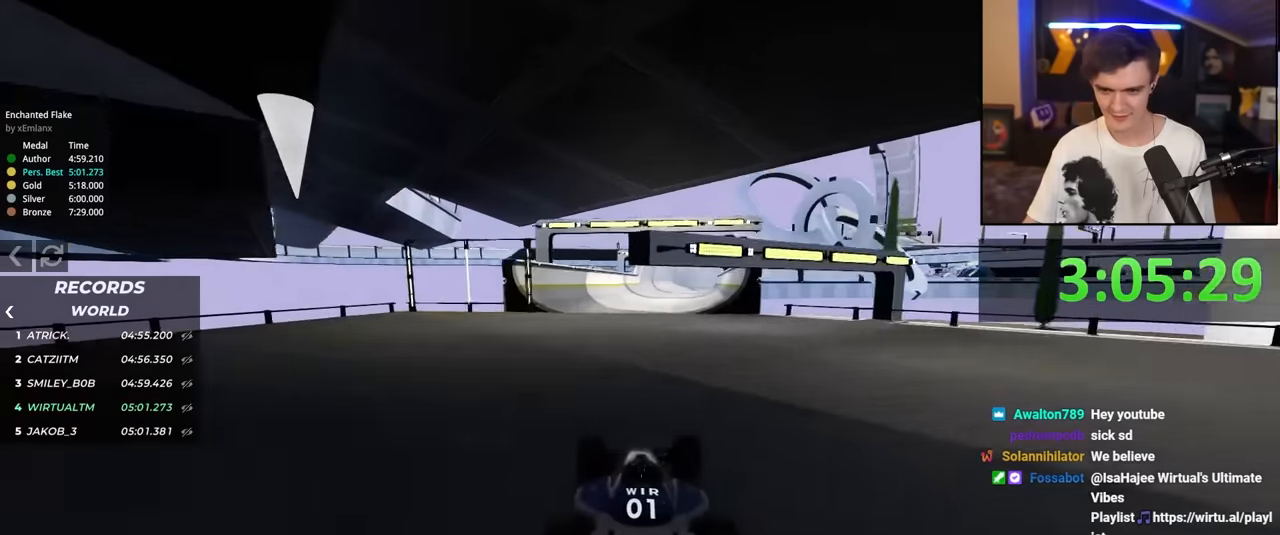
{"keys": ["up"], "events": [[250, "right", "down"], [350, "right", "up"]]}
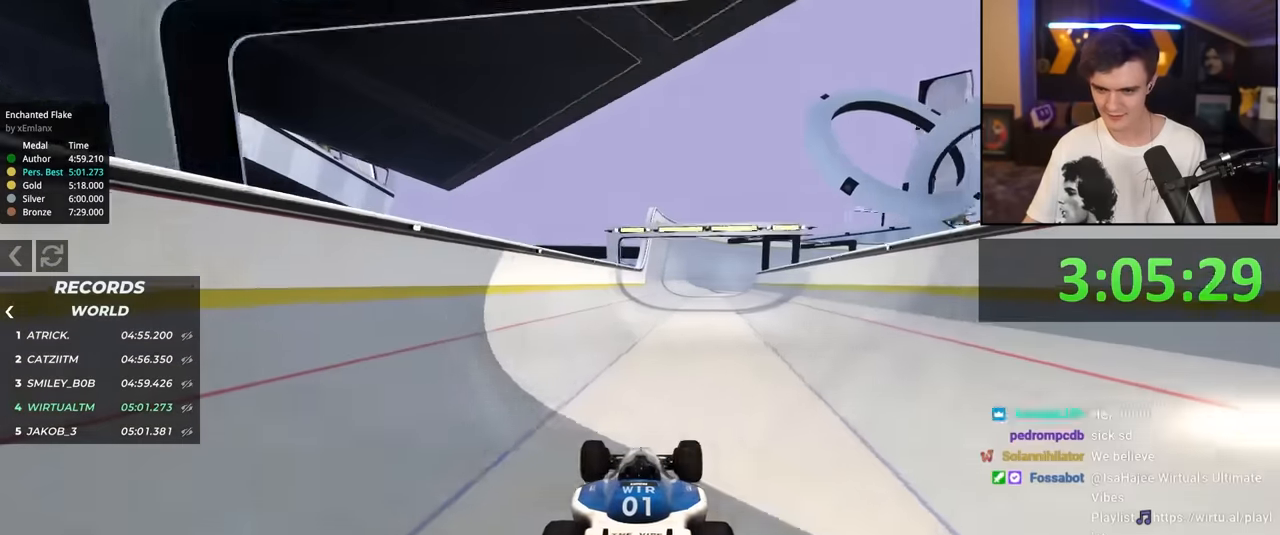
{"keys": ["up"], "events": [[217, "right", "down"], [267, "right", "up"]]}
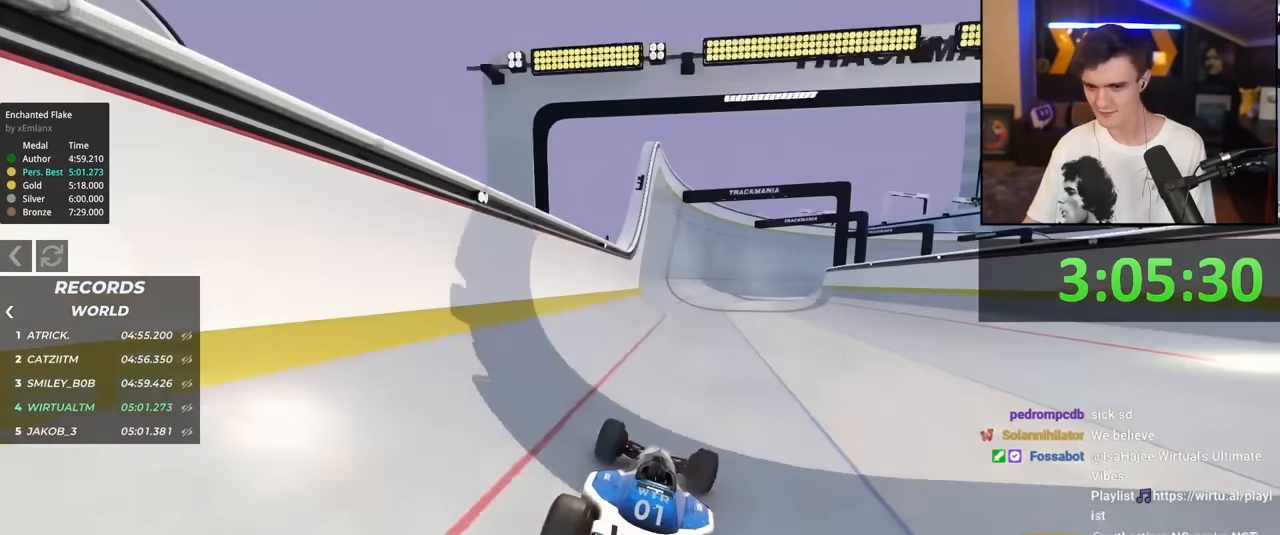
{"keys": ["up"], "events": []}
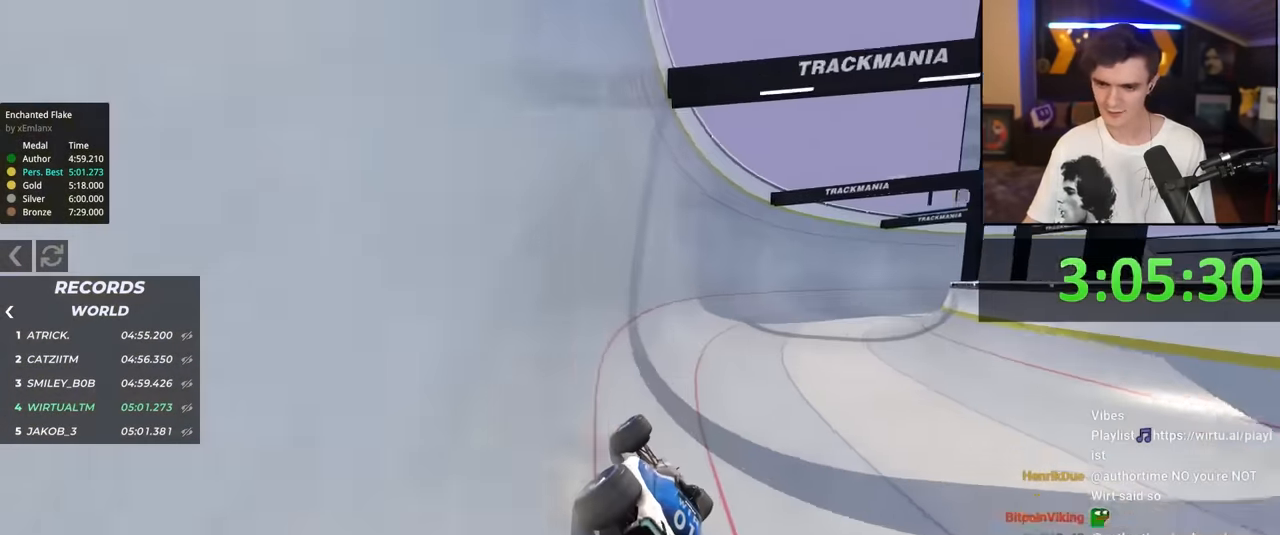
{"keys": ["right", "up"], "events": [[17, "right", "down"]]}
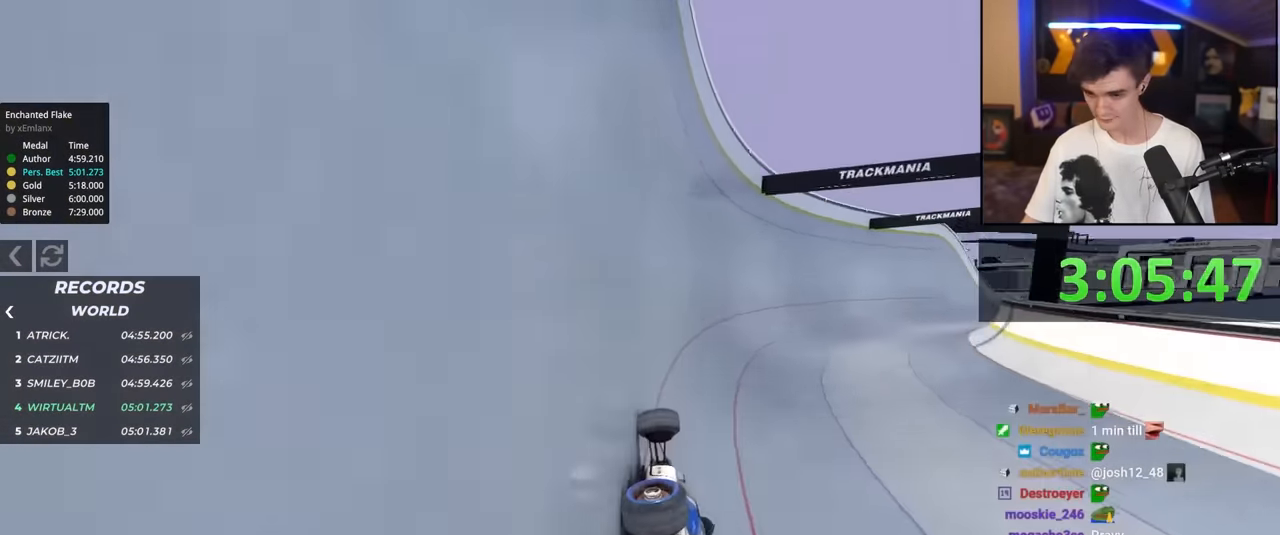
{"keys": ["right", "up"], "events": []}
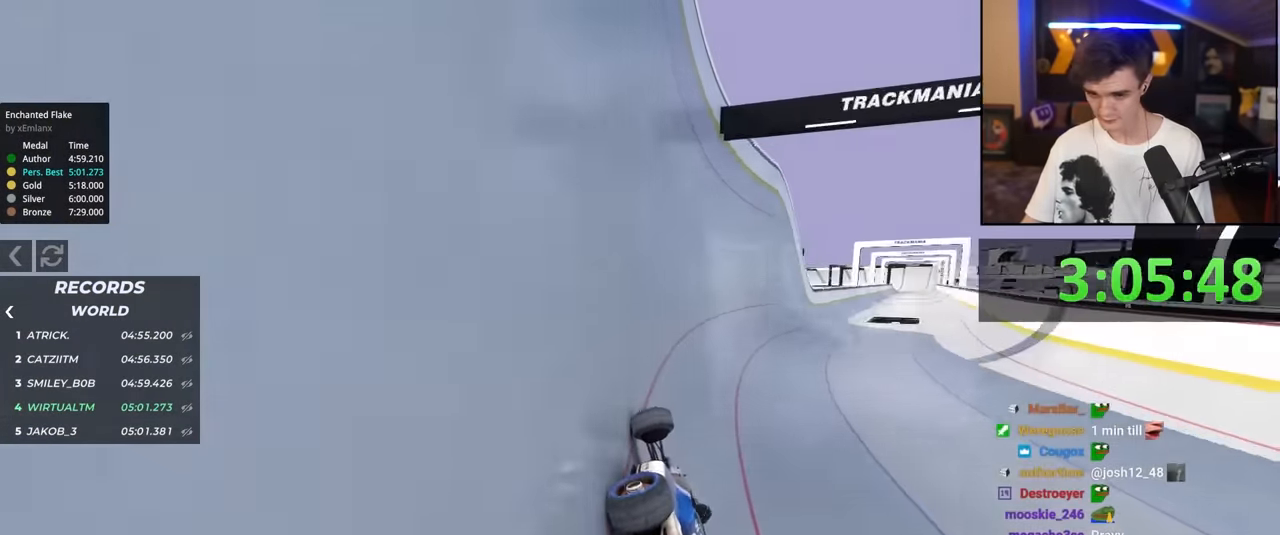
{"keys": ["up"], "events": [[317, "right", "up"]]}
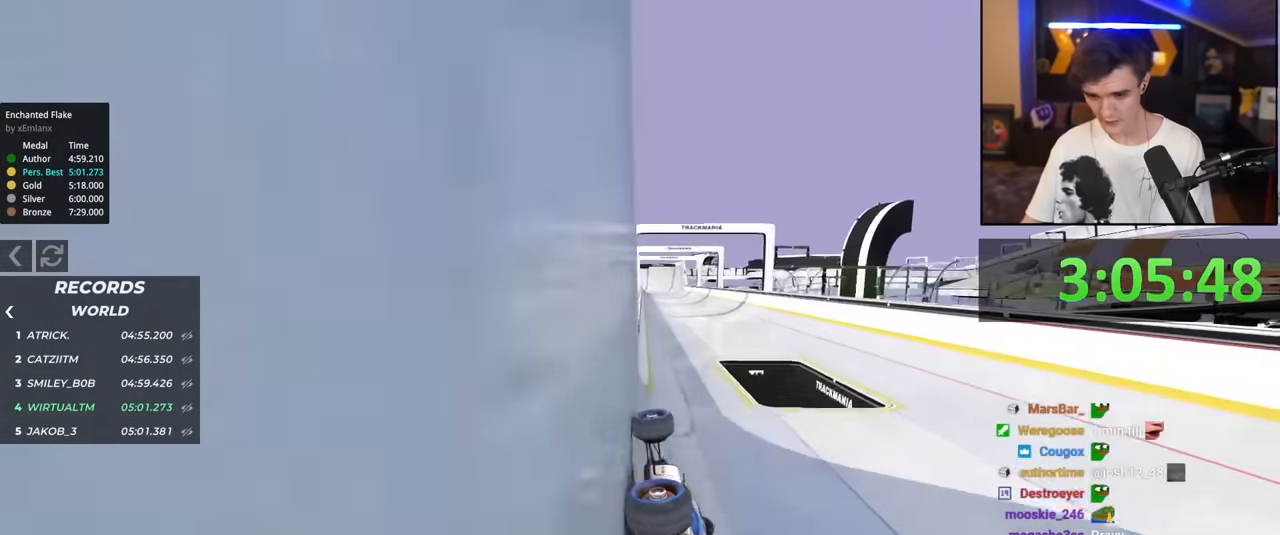
{"keys": ["up"], "events": [[234, "right", "down"], [467, "right", "up"]]}
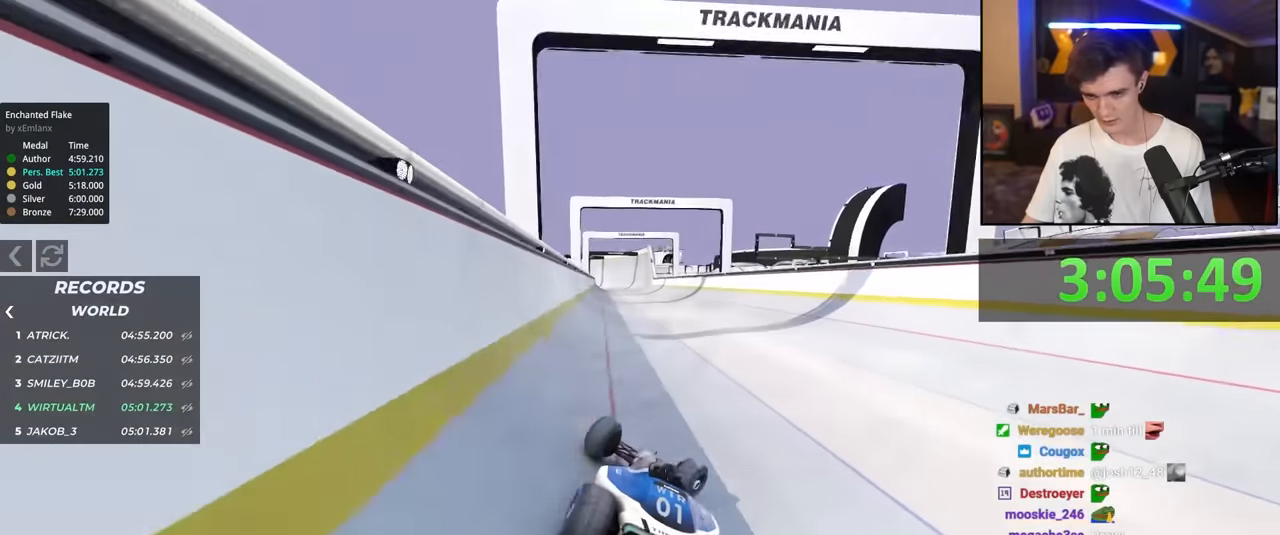
{"keys": ["up"], "events": [[150, "left", "down"], [200, "left", "up"], [334, "left", "down"], [434, "left", "up"]]}
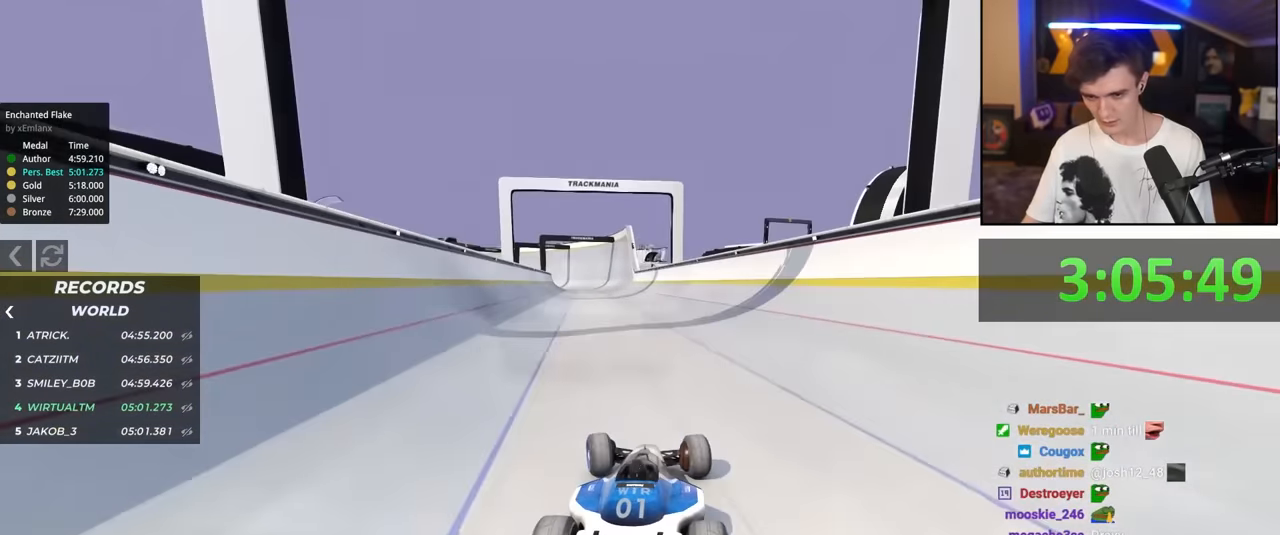
{"keys": ["up"], "events": []}
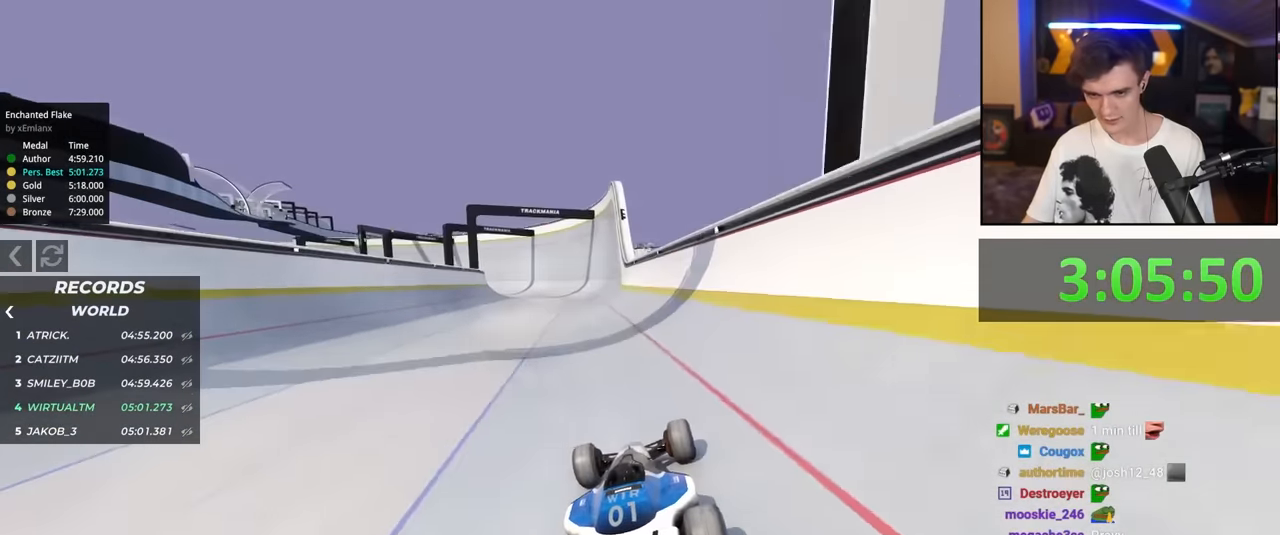
{"keys": ["up"], "events": []}
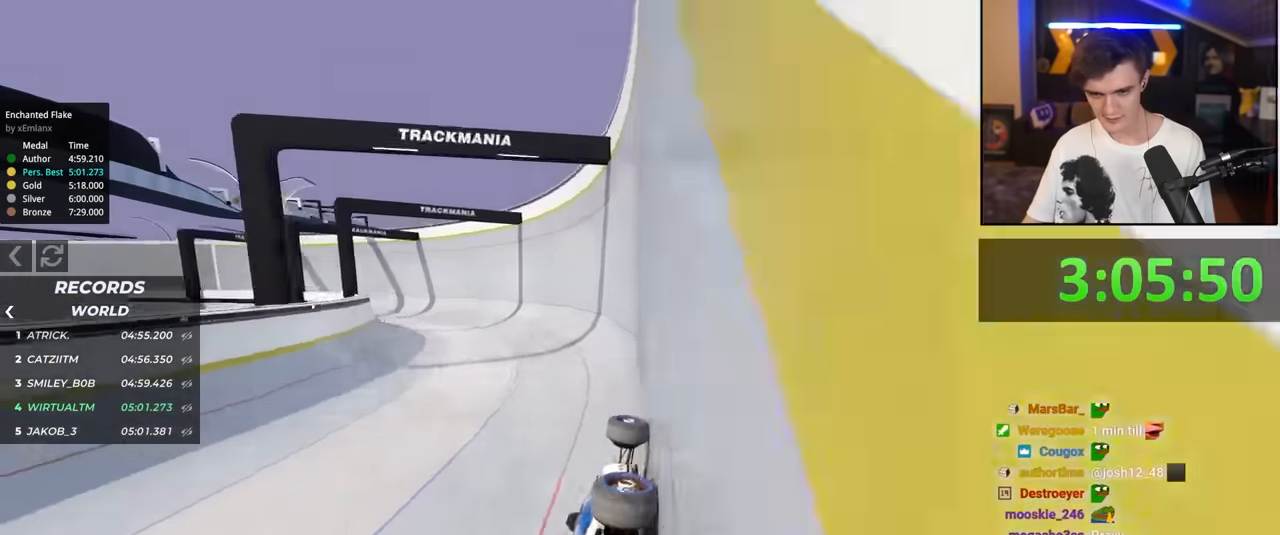
{"keys": ["left", "up"], "events": [[334, "left", "down"]]}
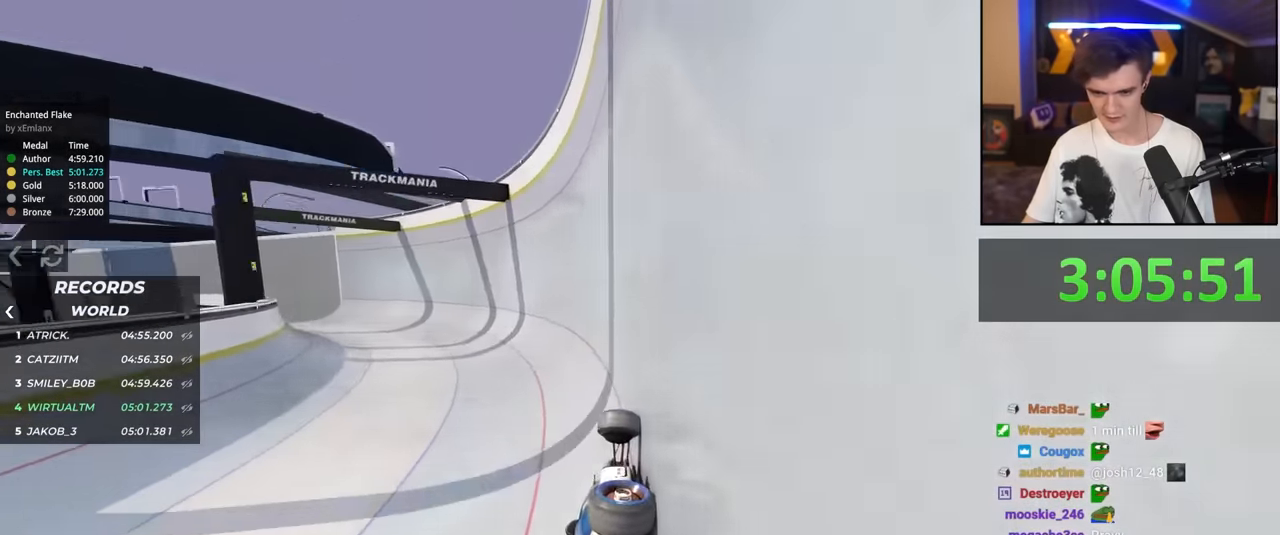
{"keys": ["left", "up"], "events": []}